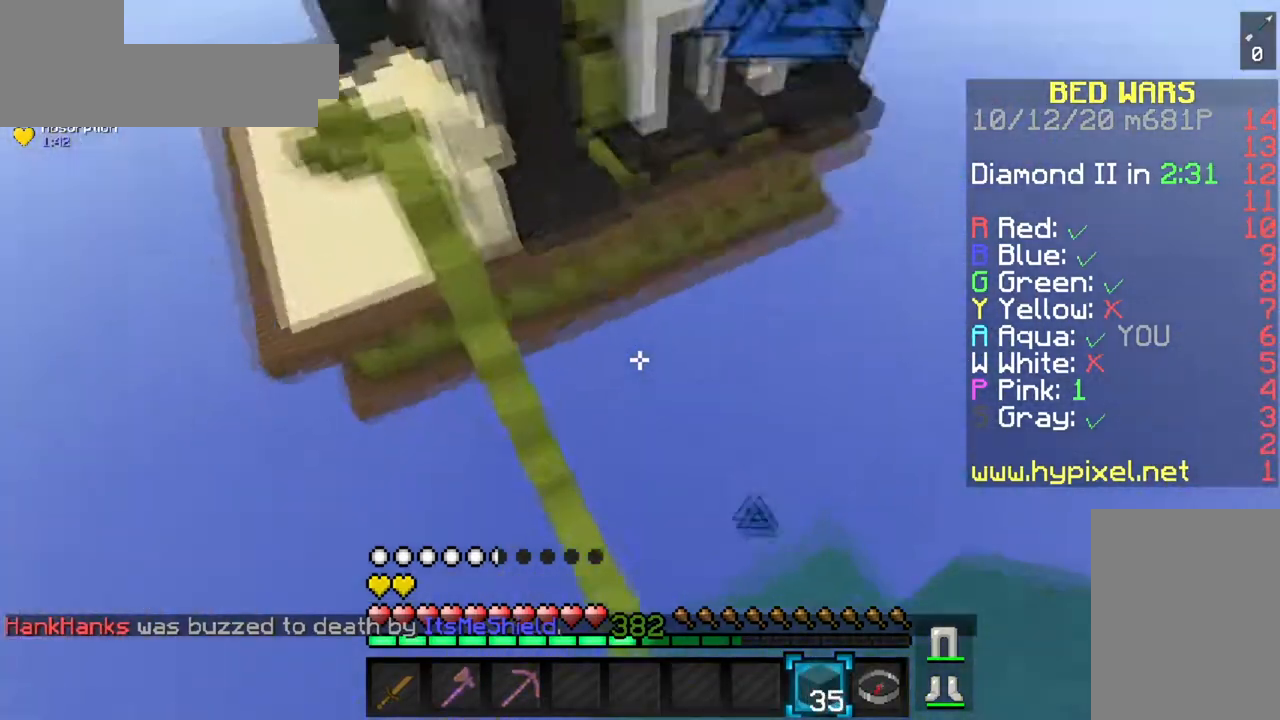
Gameplay with keyboard and mouse; each line is a JSON object with the keys and mouse buttons held at the frame after it. "events" lists presses ("down") and releases ("up") of "a", "d", "s", "space", "w", "mouse_left" and "mouse_right" between this image and that frame as [ms after this image, input, new state], when the widget could be followed in between. "mouse_left", "mouse_right" = the "left", "right" buttons of the "mouse" list. No other keys are recorded. Fast repeated clicks can show as one long hold. Mouse movement is not recorded.
{"keys": ["a", "w"], "mouse": [], "events": [[50, "s", "down"], [401, "d", "up"], [434, "s", "up"], [467, "a", "down"], [484, "w", "down"]]}
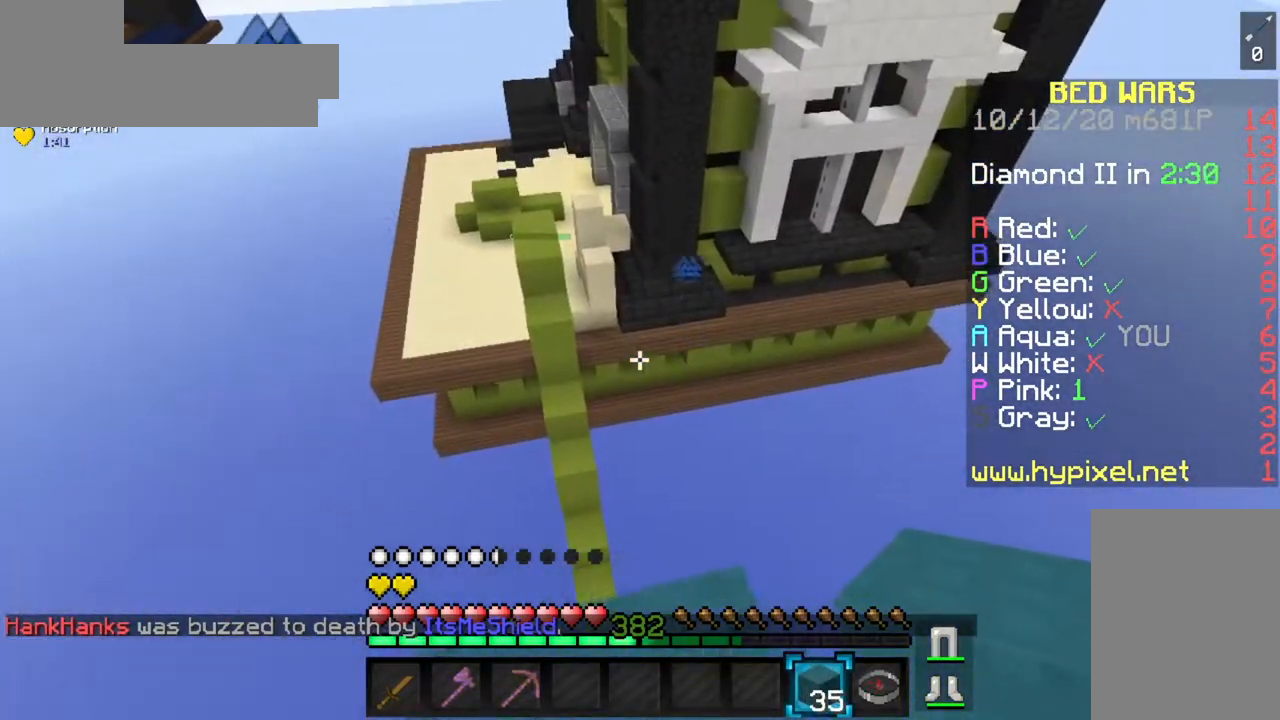
{"keys": ["a", "s"], "mouse": [], "events": [[350, "w", "up"], [417, "s", "down"]]}
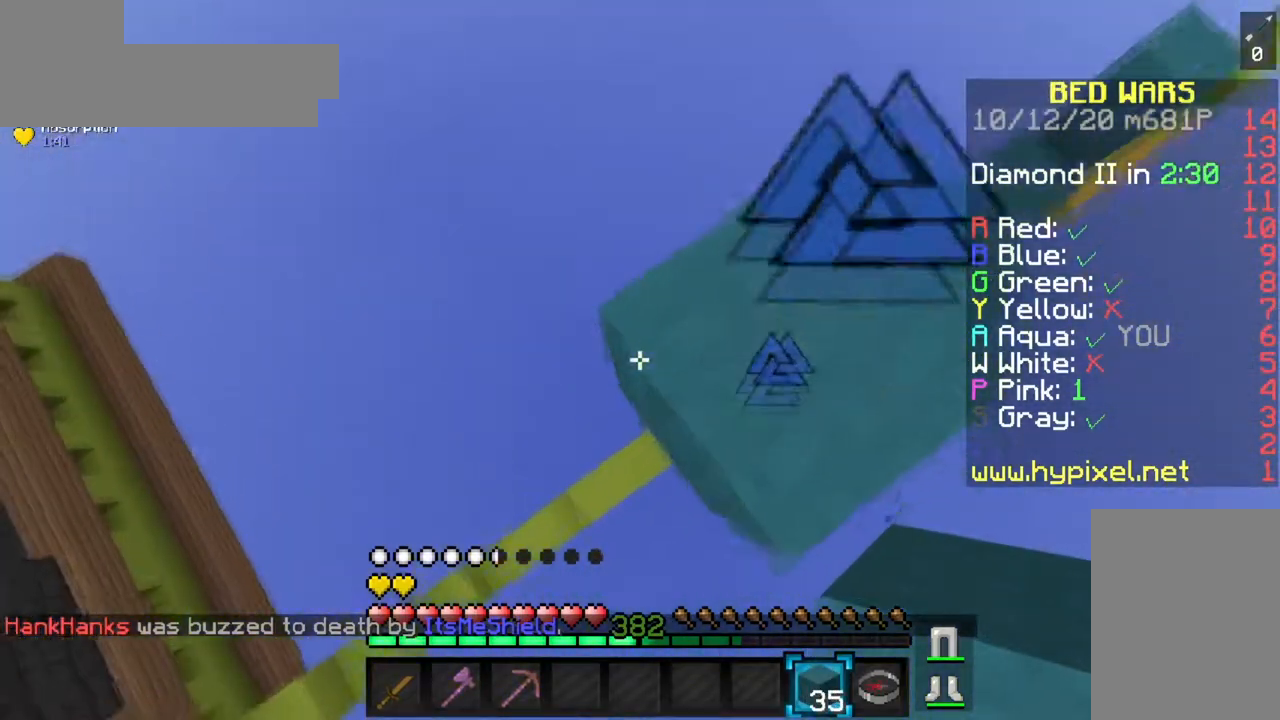
{"keys": ["a", "s"], "mouse": [], "events": [[134, "mouse_right", "down"], [334, "mouse_right", "up"]]}
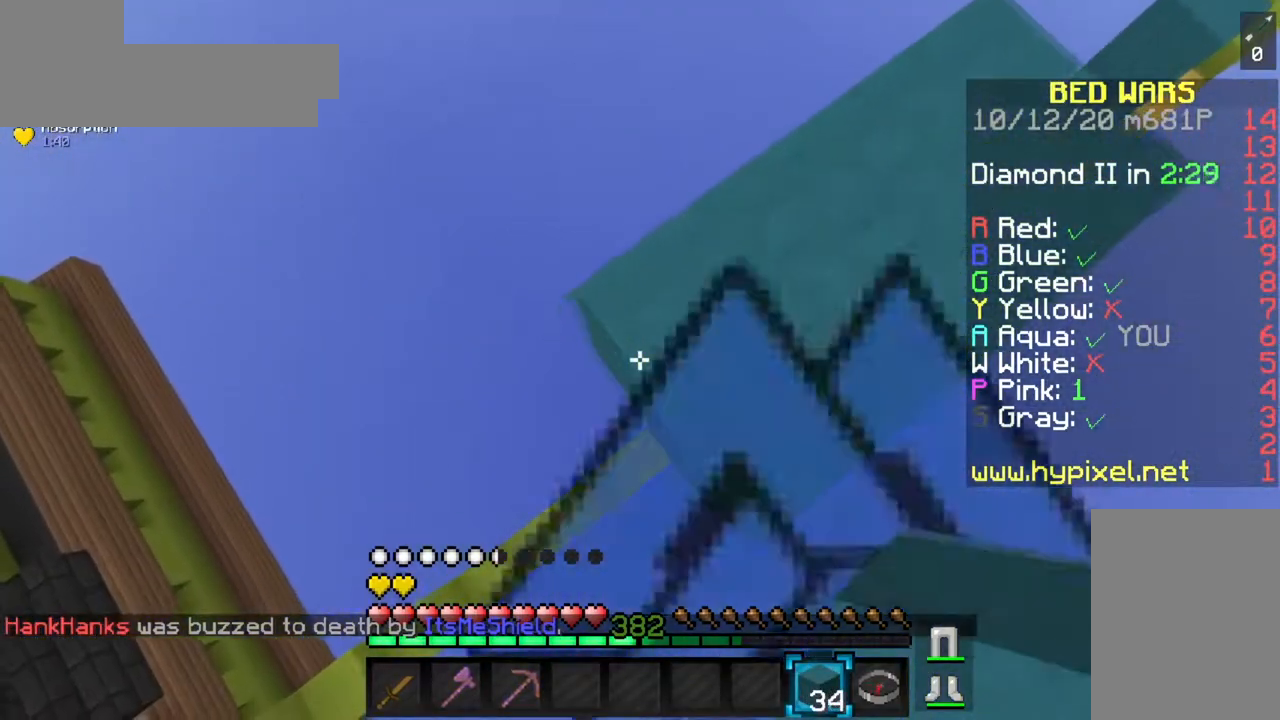
{"keys": ["a", "s"], "mouse": ["right"], "events": [[66, "mouse_right", "down"], [267, "mouse_right", "up"], [483, "mouse_right", "down"]]}
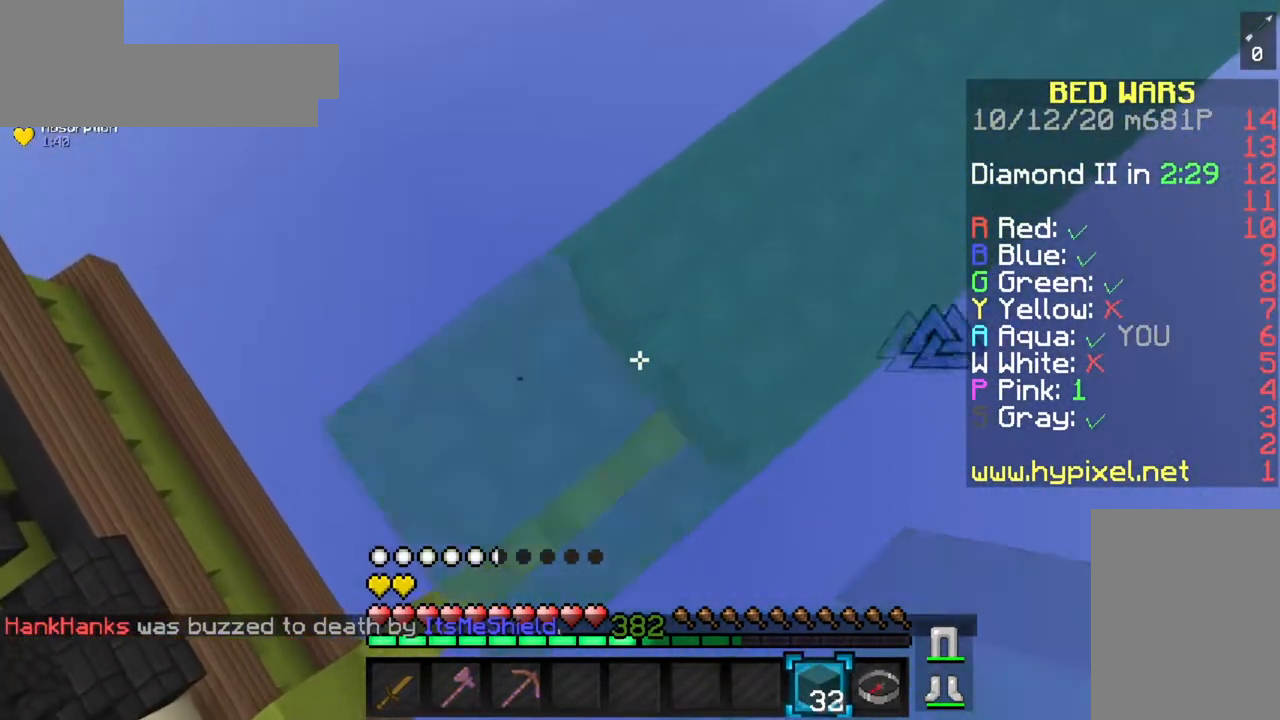
{"keys": ["a"], "mouse": ["right"], "events": [[167, "mouse_right", "up"], [384, "mouse_right", "down"], [501, "s", "up"]]}
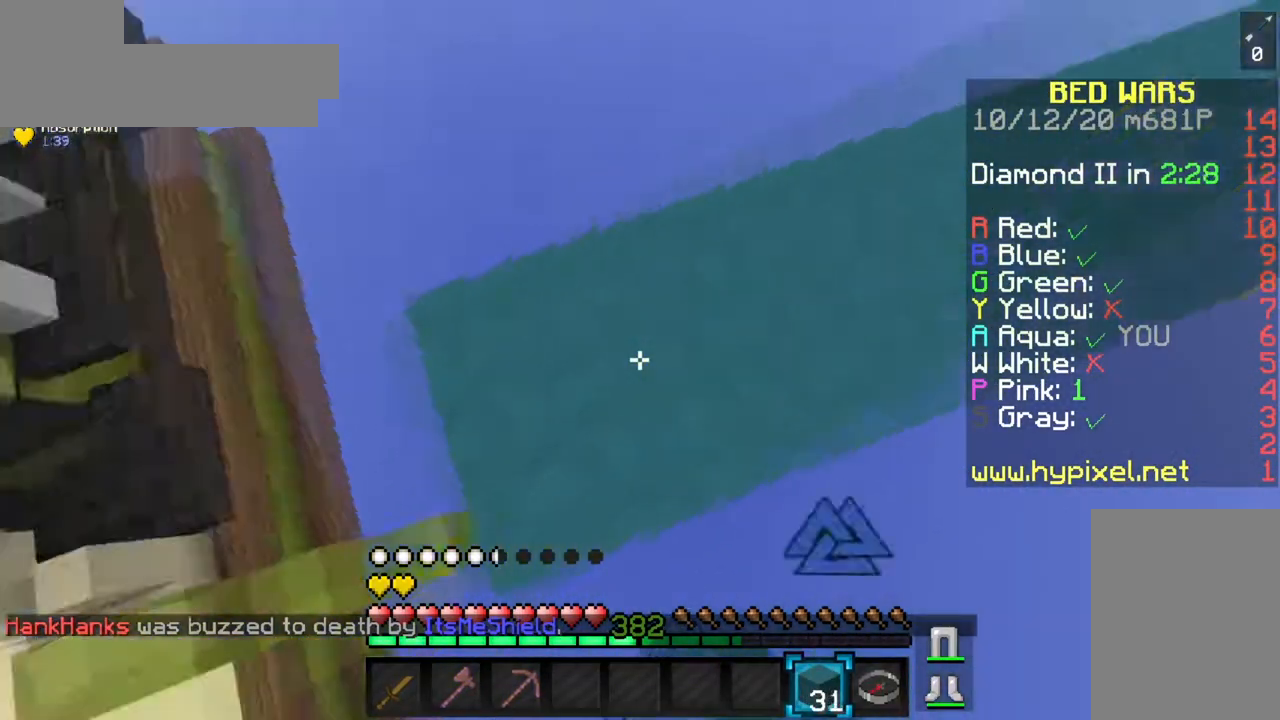
{"keys": ["space", "w"], "mouse": [], "events": [[16, "a", "up"], [66, "mouse_right", "up"], [216, "w", "down"], [383, "space", "down"]]}
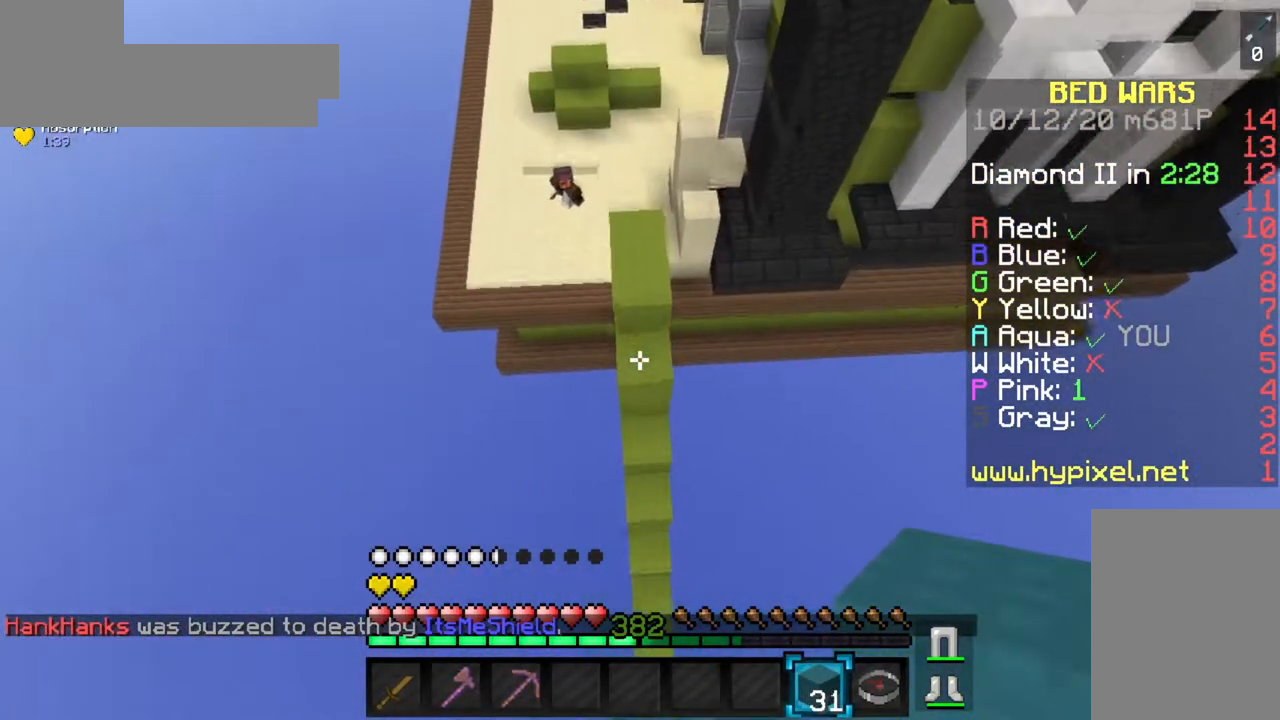
{"keys": ["w"], "mouse": [], "events": [[167, "space", "up"]]}
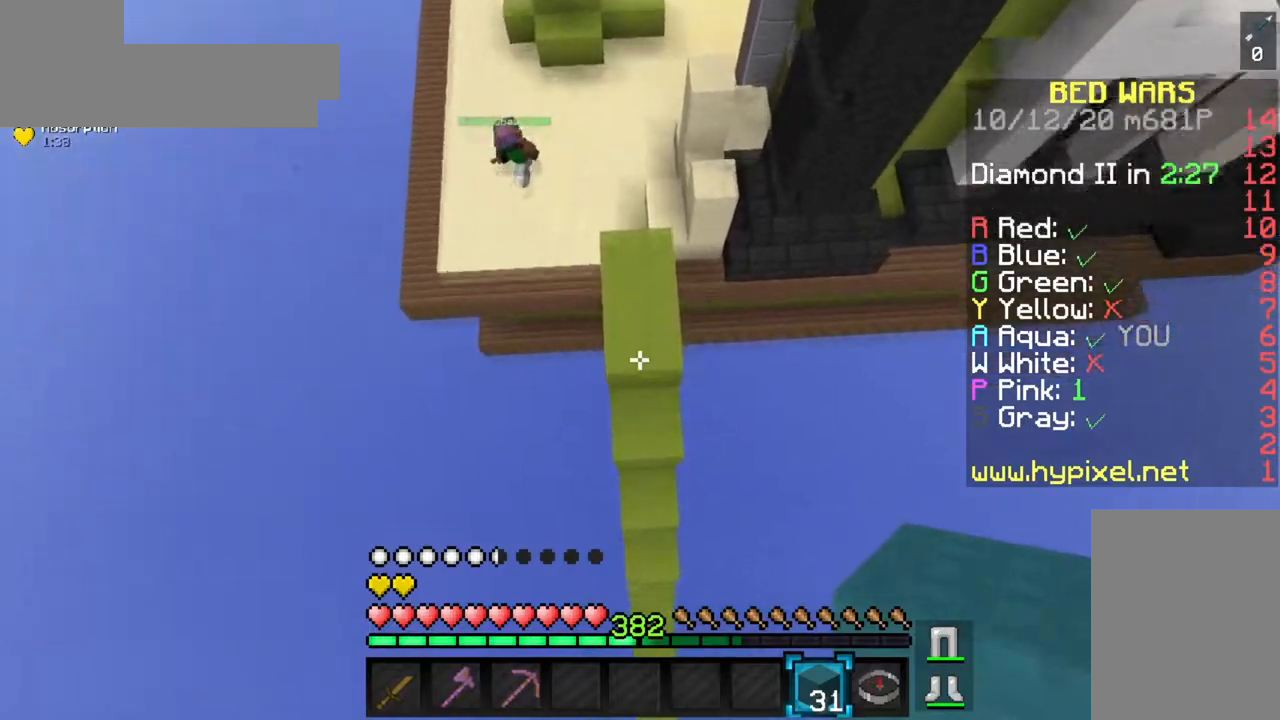
{"keys": ["w"], "mouse": [], "events": [[217, "mouse_right", "down"], [400, "mouse_right", "up"]]}
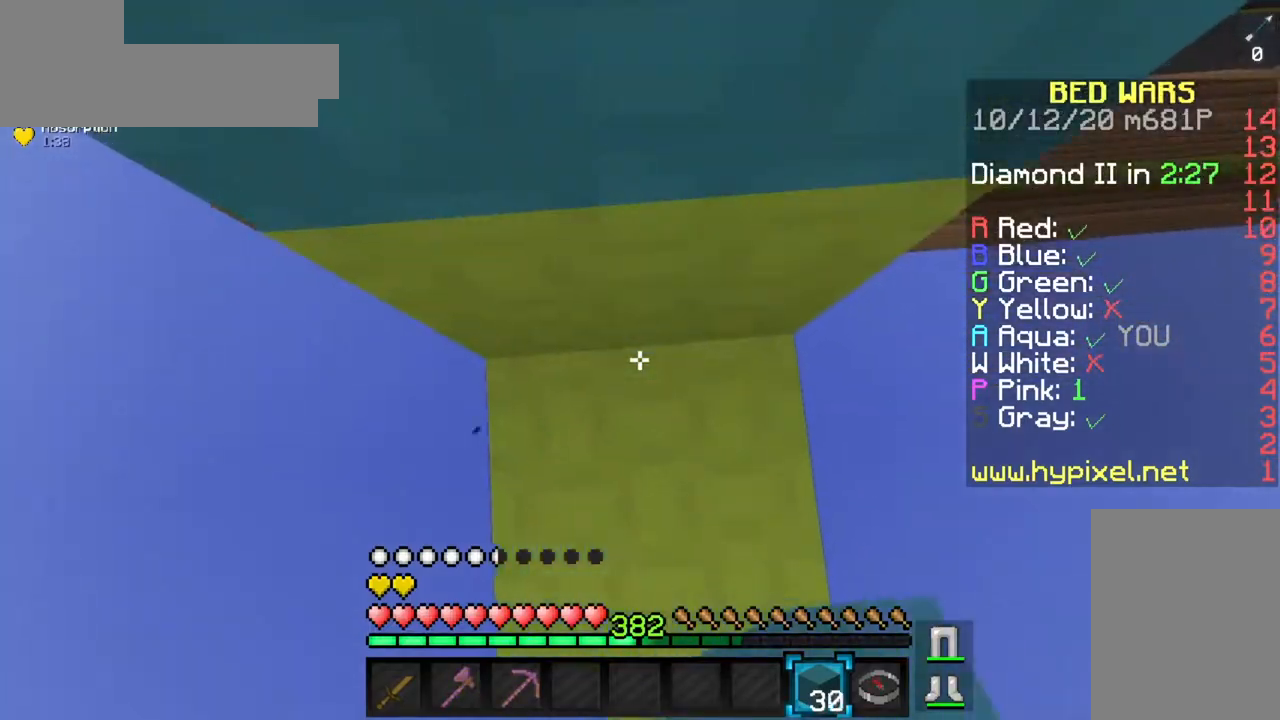
{"keys": ["space", "w"], "mouse": ["right"], "events": [[150, "space", "down"], [150, "w", "up"], [250, "mouse_right", "down"], [467, "w", "down"]]}
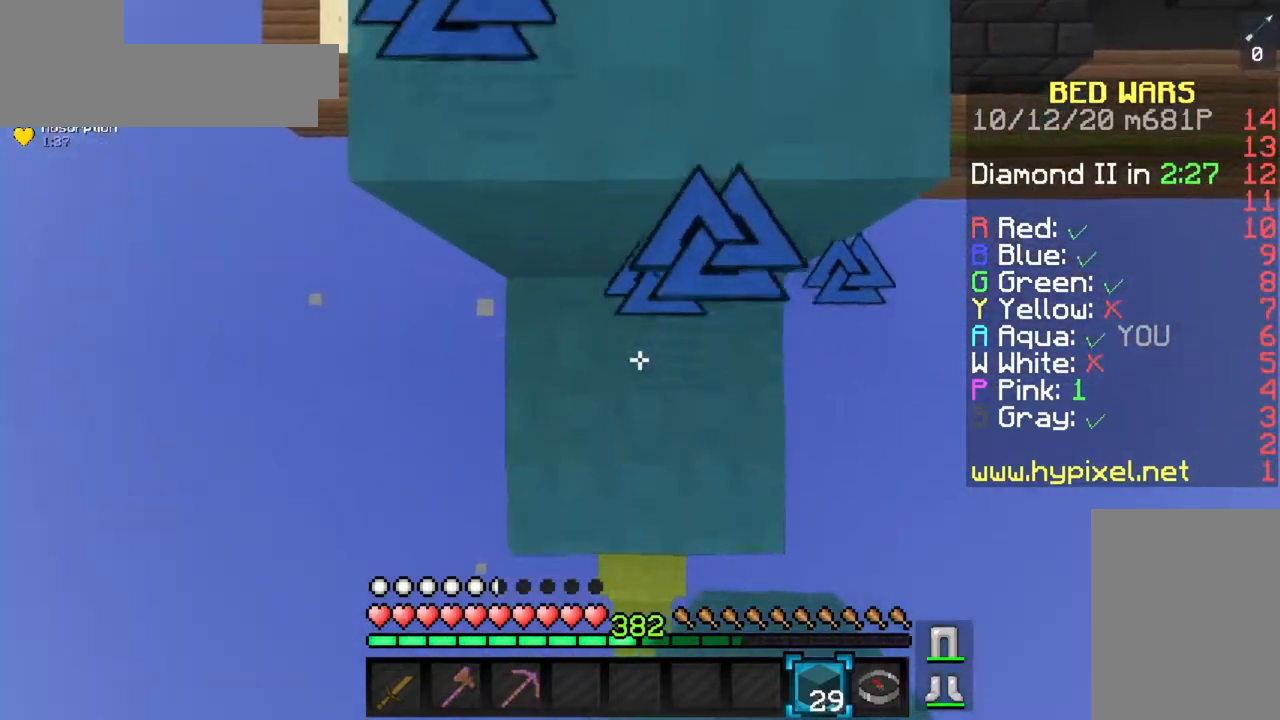
{"keys": ["w"], "mouse": [], "events": [[33, "mouse_right", "up"], [400, "space", "up"]]}
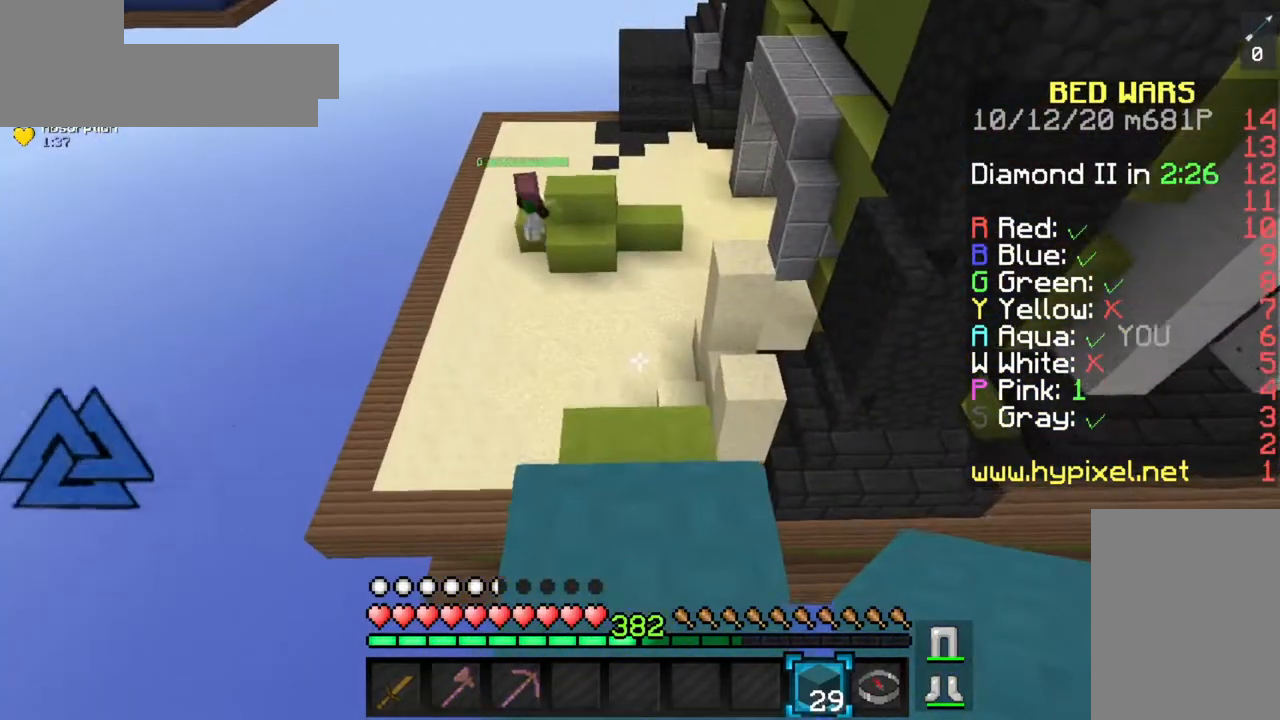
{"keys": ["s"], "mouse": [], "events": [[334, "w", "up"], [401, "s", "down"]]}
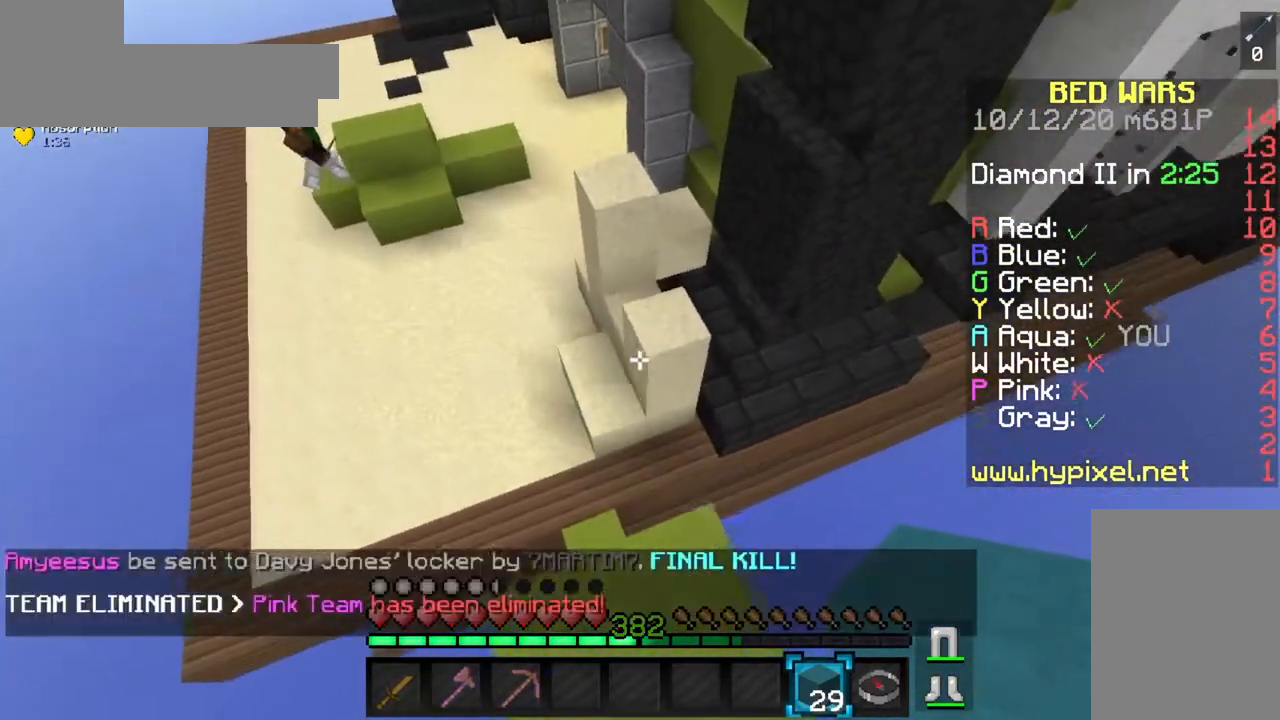
{"keys": ["a", "s"], "mouse": [], "events": [[66, "s", "up"], [283, "a", "down"], [450, "s", "down"]]}
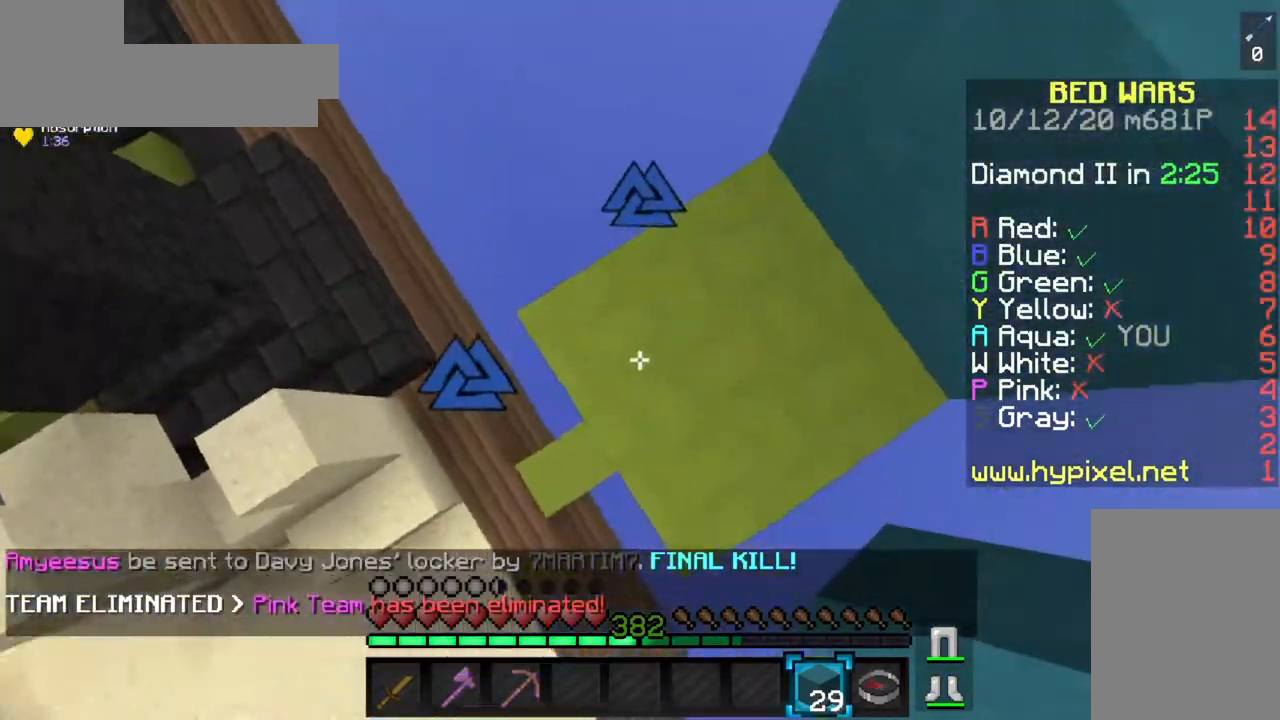
{"keys": ["d"], "mouse": [], "events": [[167, "mouse_right", "down"], [267, "a", "up"], [284, "s", "up"], [350, "d", "down"], [367, "mouse_right", "up"]]}
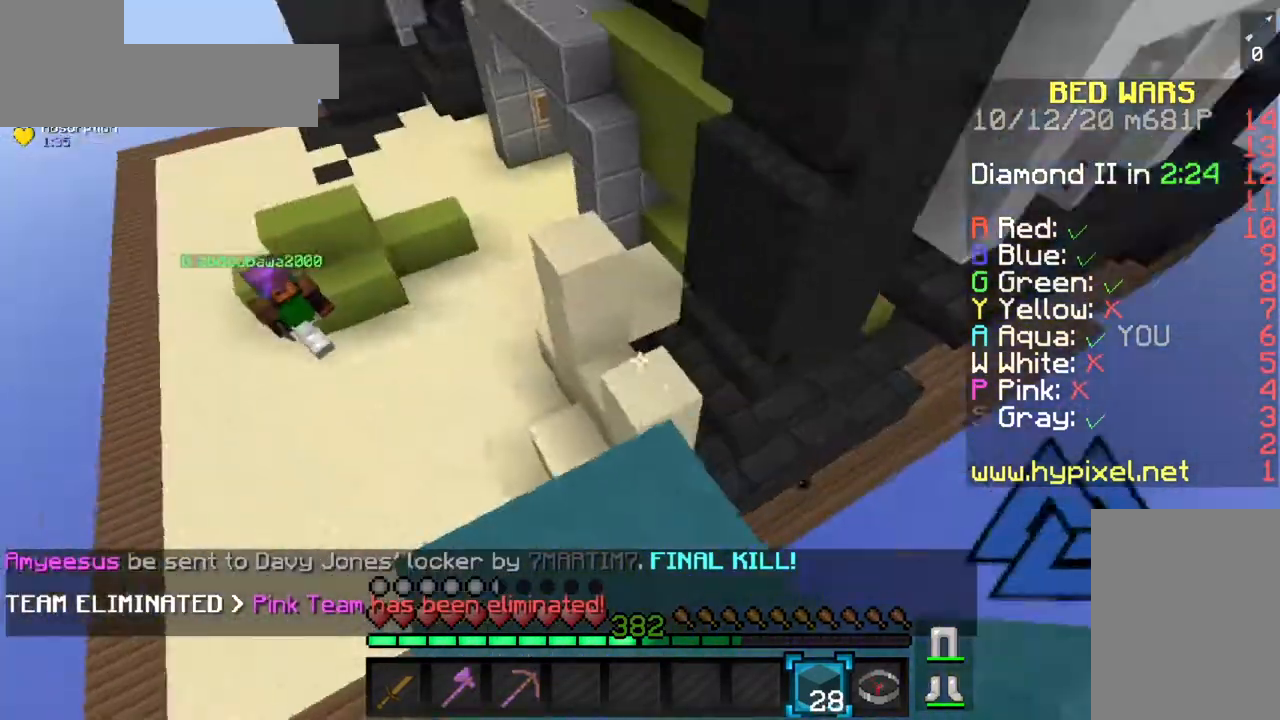
{"keys": ["w"], "mouse": [], "events": [[116, "d", "up"], [383, "w", "down"]]}
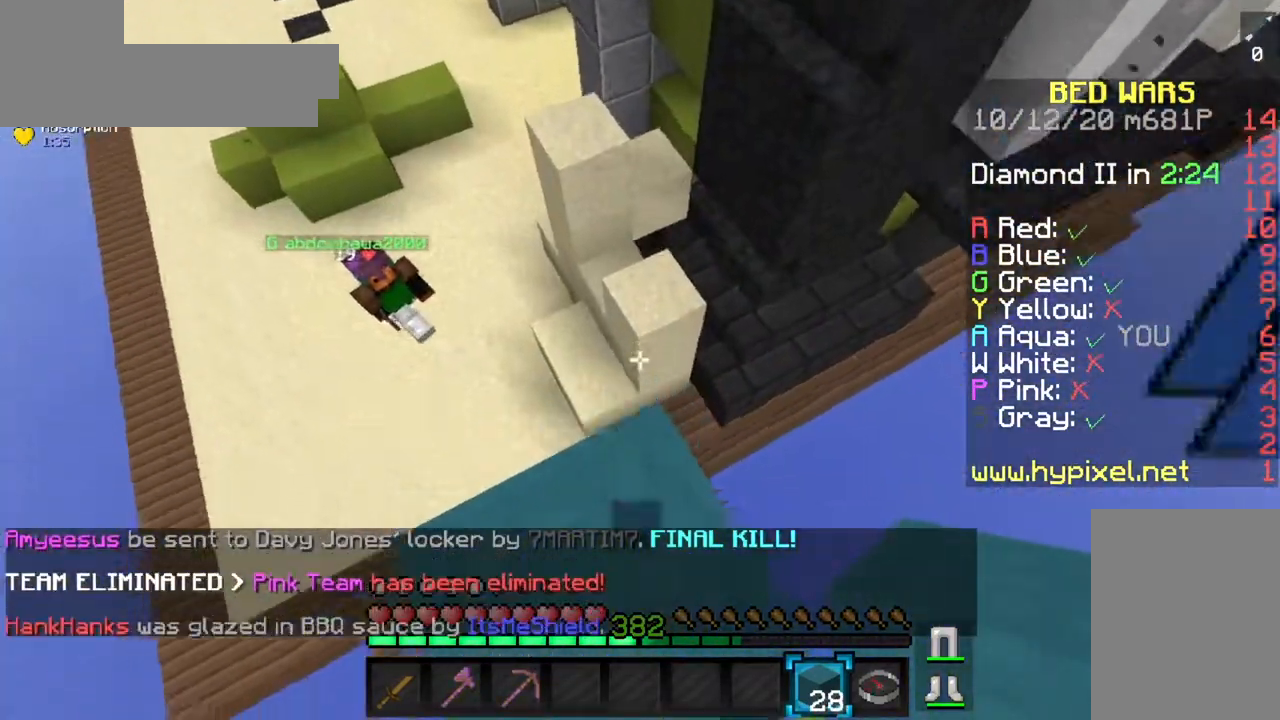
{"keys": ["w"], "mouse": [], "events": [[100, "space", "down"], [434, "space", "up"]]}
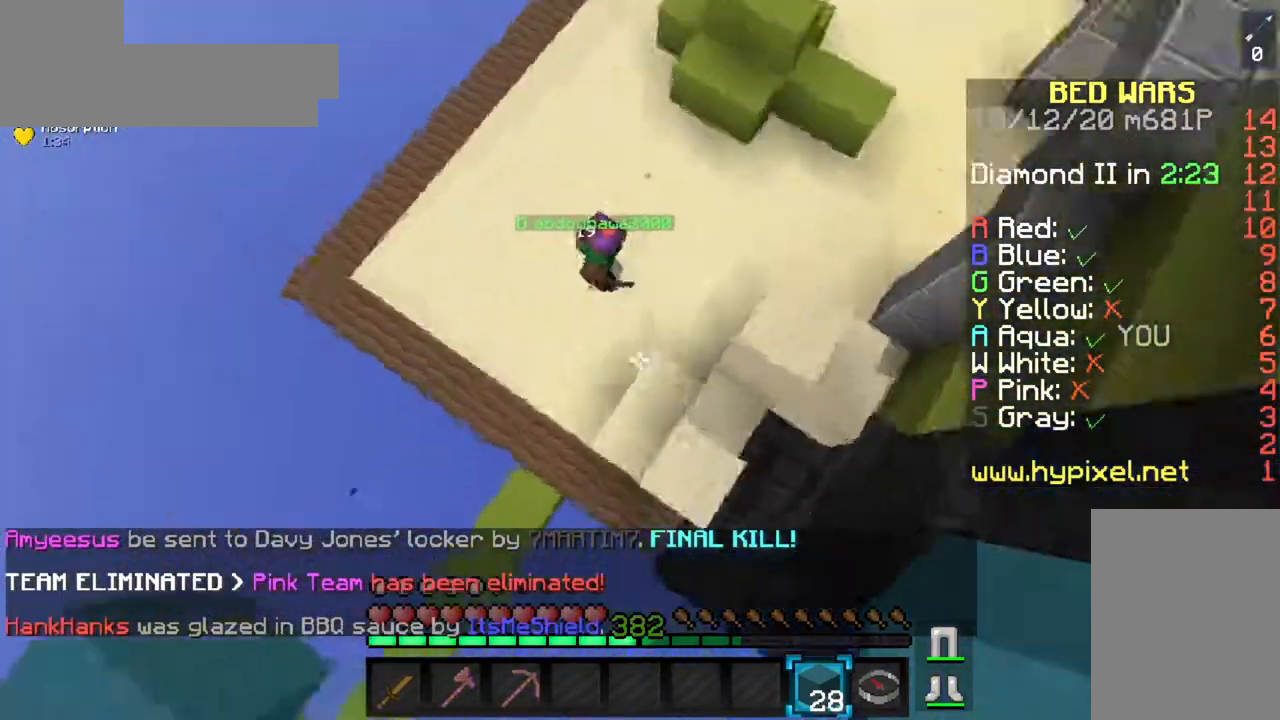
{"keys": ["a", "w"], "mouse": [], "events": [[33, "a", "down"]]}
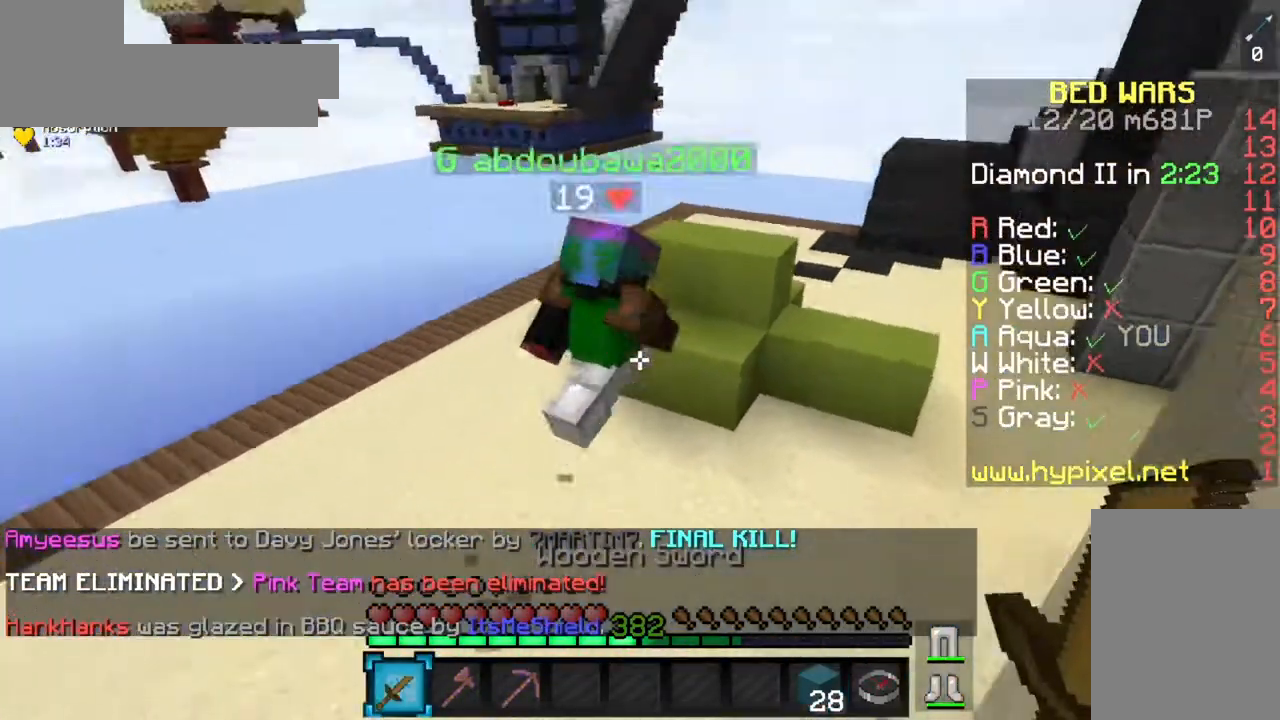
{"keys": ["d", "w"], "mouse": ["left"], "events": [[17, "a", "up"], [50, "mouse_left", "down"], [434, "d", "down"]]}
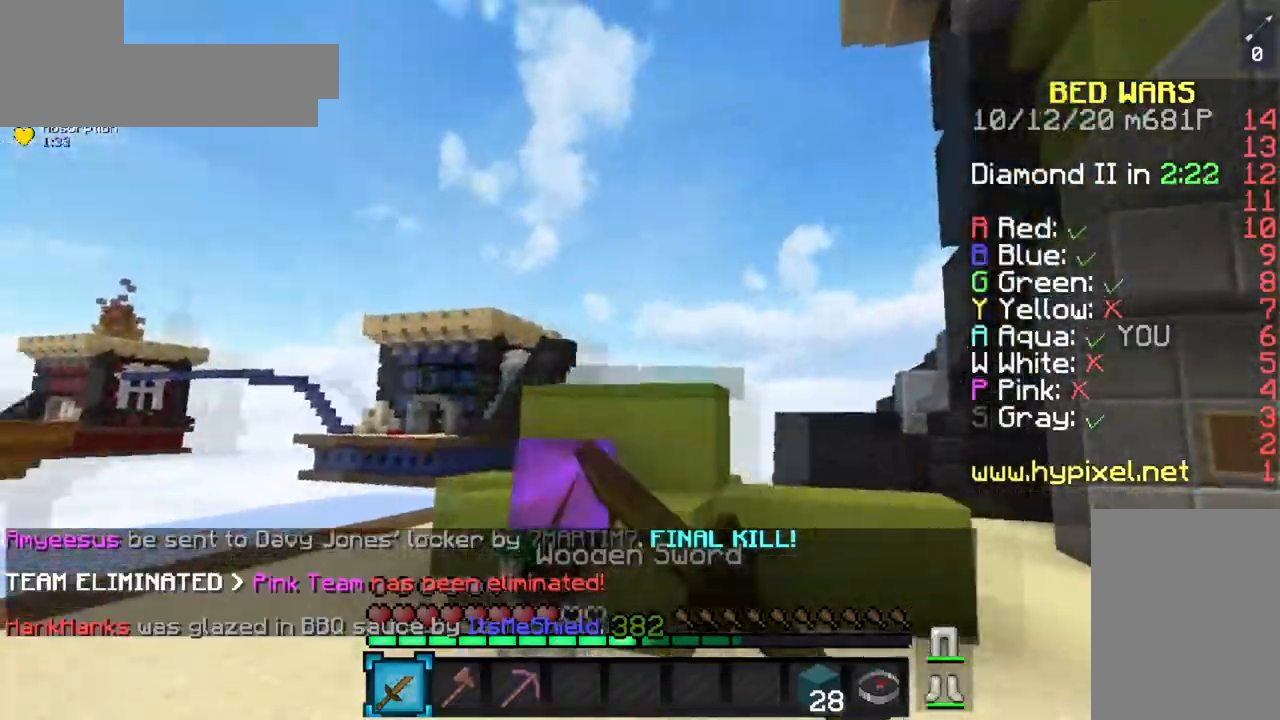
{"keys": ["d", "w"], "mouse": ["left"]}